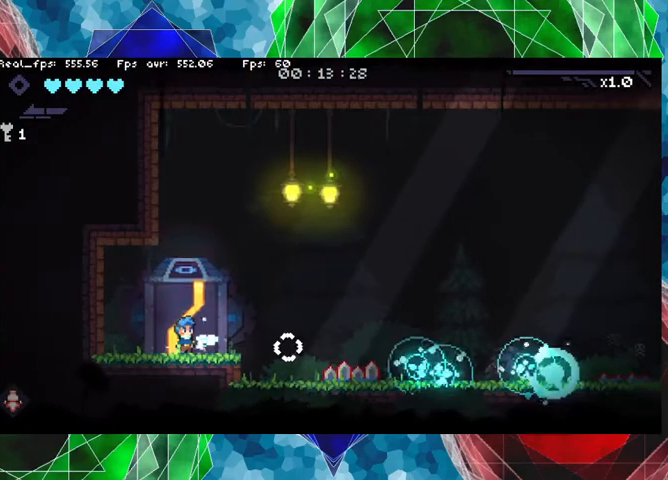
Gameplay with a controller (Nintendo layout); each line is a JSON object with the inputs held at the frame after it. "events" lists button and stick changes between this image and that frame as [ms after this image, input, new state], when the widget could be followed in between. Not read: L3 R3.
{"buttons": [], "left_stick": "right", "right_stick": "center", "events": [[367, "left_stick", "right"]]}
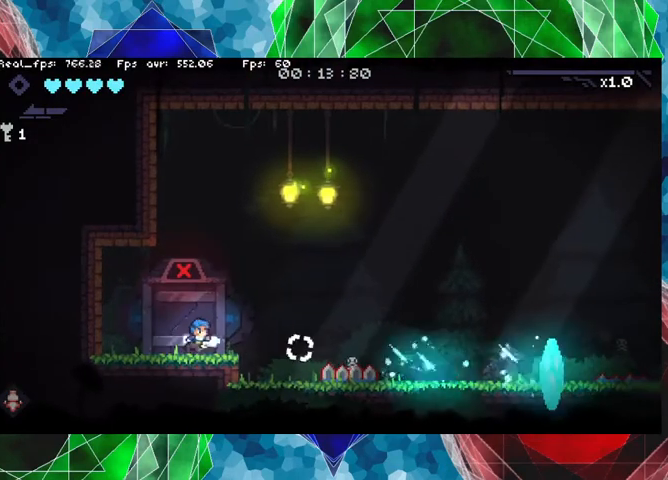
{"buttons": [], "left_stick": "center", "right_stick": "center", "events": [[33, "left_stick", "center"], [67, "Y", "down"], [133, "Y", "up"], [267, "Y", "down"], [333, "Y", "up"], [433, "Y", "down"], [500, "Y", "up"]]}
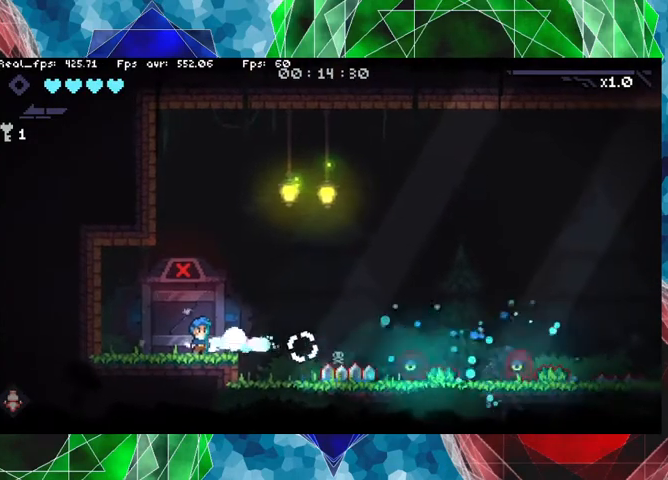
{"buttons": [], "left_stick": "center", "right_stick": "center", "events": [[67, "Y", "down"], [167, "Y", "up"], [233, "Y", "down"], [333, "Y", "up"]]}
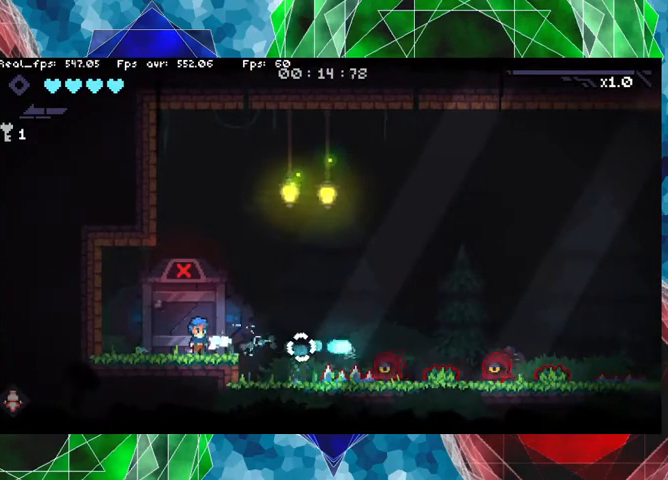
{"buttons": ["Y"], "left_stick": "center", "right_stick": "center", "events": [[67, "Y", "down"], [200, "Y", "up"], [267, "Y", "down"], [367, "Y", "up"], [433, "Y", "down"]]}
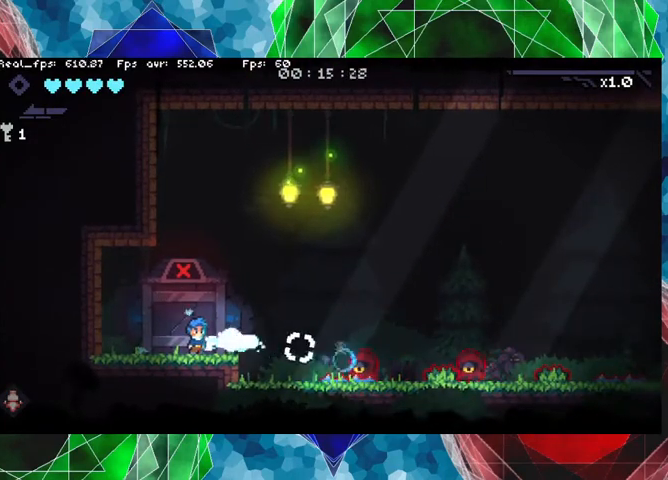
{"buttons": ["Y"], "left_stick": "center", "right_stick": "center", "events": [[33, "Y", "up"], [100, "Y", "down"], [233, "Y", "up"], [300, "Y", "down"], [367, "Y", "up"], [433, "Y", "down"]]}
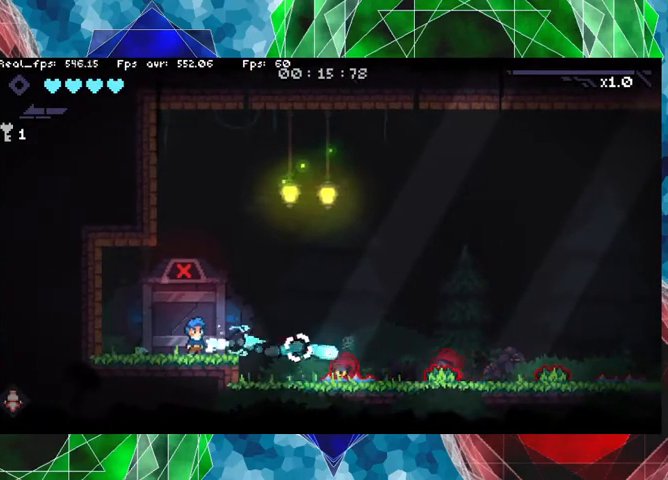
{"buttons": ["Y"], "left_stick": "center", "right_stick": "center", "events": [[33, "Y", "up"], [133, "Y", "down"], [200, "Y", "up"], [267, "Y", "down"], [367, "Y", "up"], [433, "Y", "down"]]}
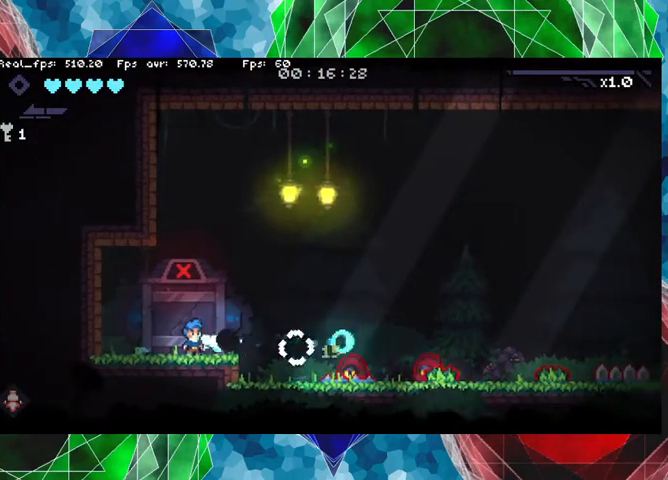
{"buttons": ["Y"], "left_stick": "center", "right_stick": "center", "events": [[33, "Y", "up"], [133, "Y", "down"], [200, "Y", "up"], [300, "Y", "down"], [367, "Y", "up"], [467, "Y", "down"]]}
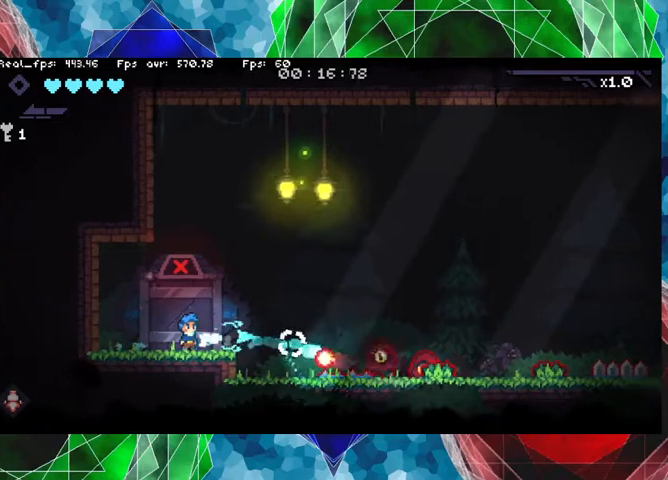
{"buttons": [], "left_stick": "left", "right_stick": "center", "events": [[33, "Y", "up"], [133, "Y", "down"], [233, "Y", "up"], [300, "Y", "down"], [367, "Y", "up"], [467, "left_stick", "left"]]}
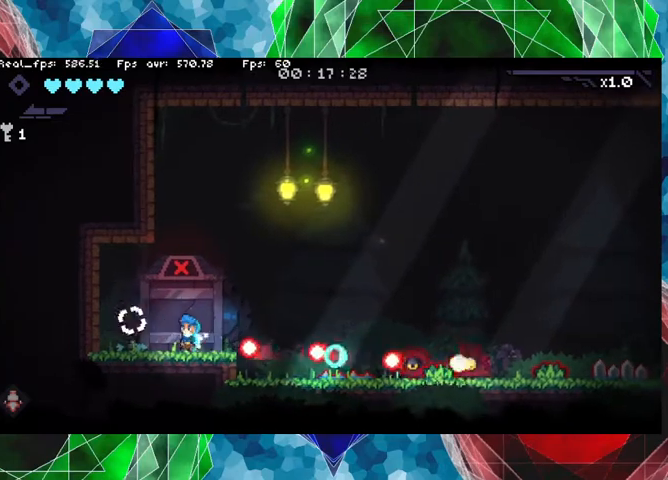
{"buttons": [], "left_stick": "left", "right_stick": "center", "events": []}
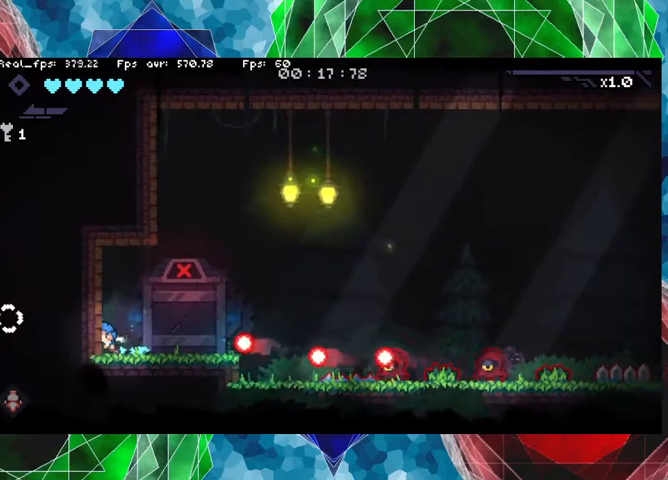
{"buttons": ["Y"], "left_stick": "center", "right_stick": "center", "events": [[33, "left_stick", "center"], [200, "left_stick", "right"], [267, "left_stick", "center"], [300, "Y", "down"], [400, "Y", "up"], [467, "Y", "down"]]}
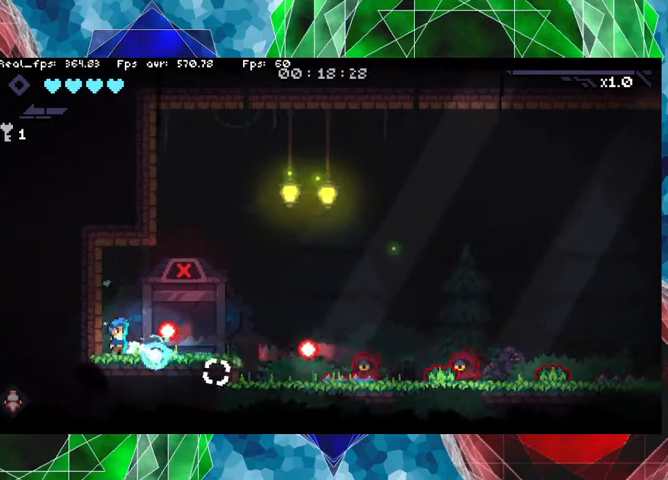
{"buttons": [], "left_stick": "left", "right_stick": "center", "events": [[67, "Y", "up"], [200, "left_stick", "left"]]}
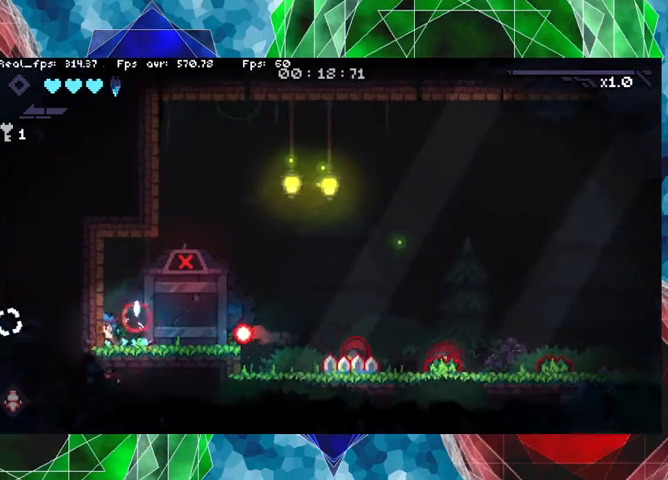
{"buttons": ["B"], "left_stick": "right", "right_stick": "center", "events": [[67, "left_stick", "center"], [300, "left_stick", "right"], [333, "B", "down"]]}
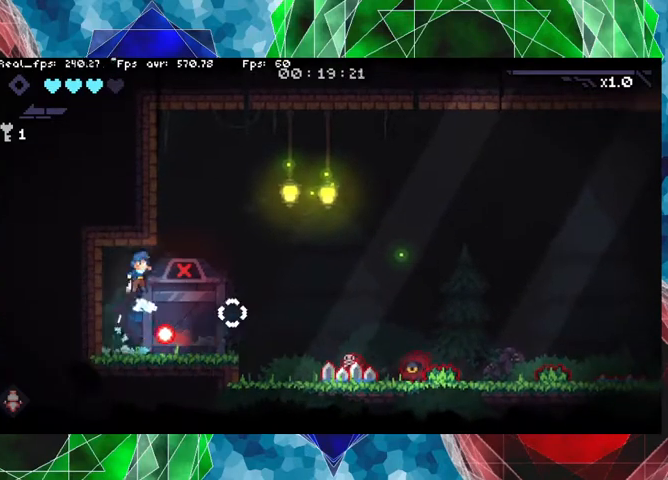
{"buttons": [], "left_stick": "center", "right_stick": "center", "events": [[33, "B", "up"], [367, "Y", "down"], [400, "left_stick", "center"], [467, "Y", "up"]]}
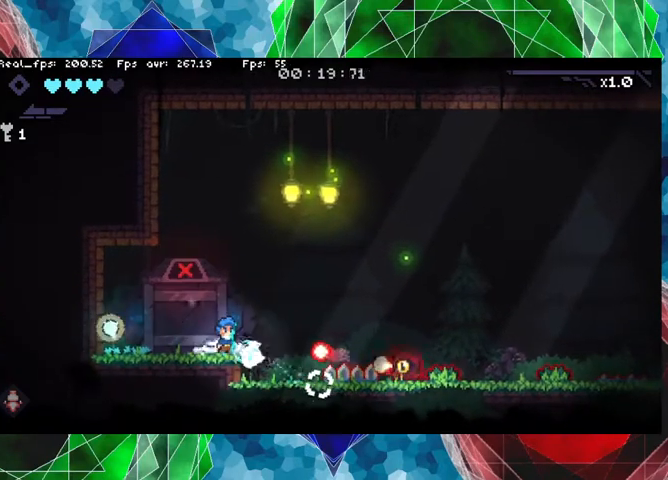
{"buttons": [], "left_stick": "left", "right_stick": "center", "events": [[33, "Y", "down"], [133, "Y", "up"], [200, "Y", "down"], [267, "Y", "up"], [300, "left_stick", "left"]]}
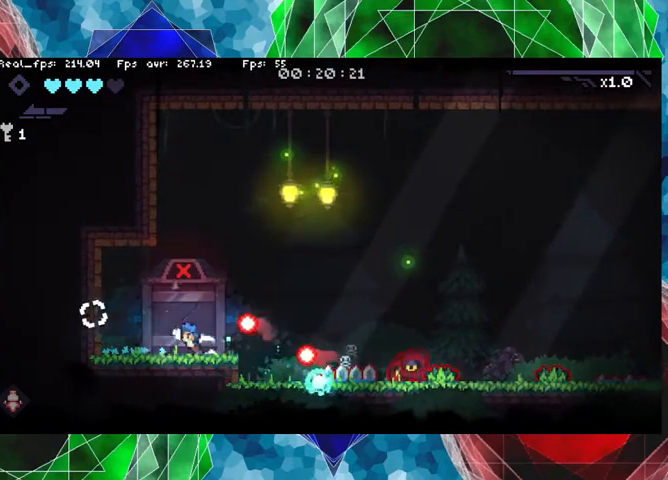
{"buttons": [], "left_stick": "center", "right_stick": "center", "events": [[500, "left_stick", "center"]]}
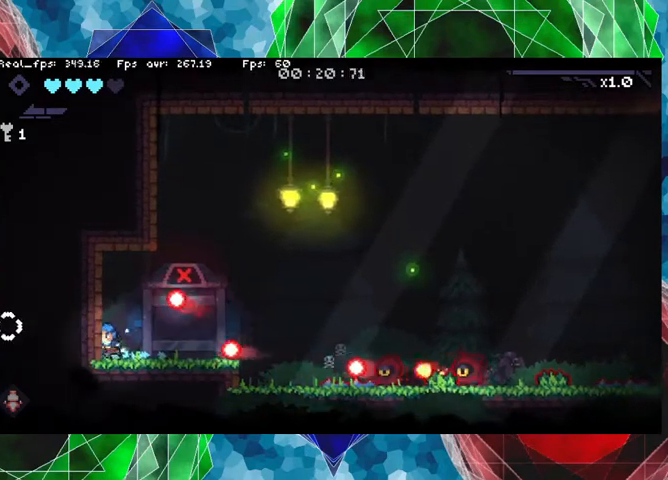
{"buttons": ["B"], "left_stick": "center", "right_stick": "center", "events": [[467, "B", "down"]]}
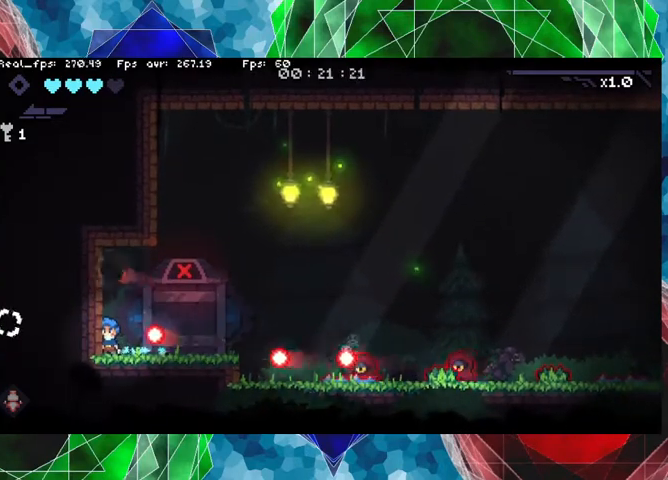
{"buttons": [], "left_stick": "left", "right_stick": "center", "events": [[67, "left_stick", "right"], [133, "B", "up"], [333, "left_stick", "left"]]}
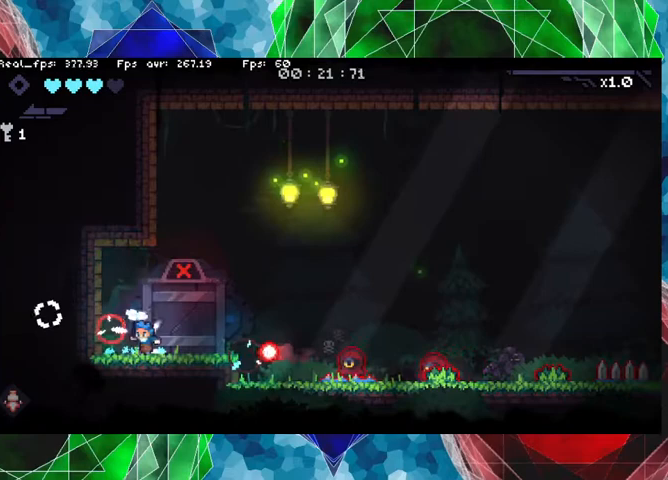
{"buttons": ["B"], "left_stick": "right", "right_stick": "center", "events": [[100, "left_stick", "center"], [200, "left_stick", "down-right"], [267, "left_stick", "right"], [367, "B", "down"]]}
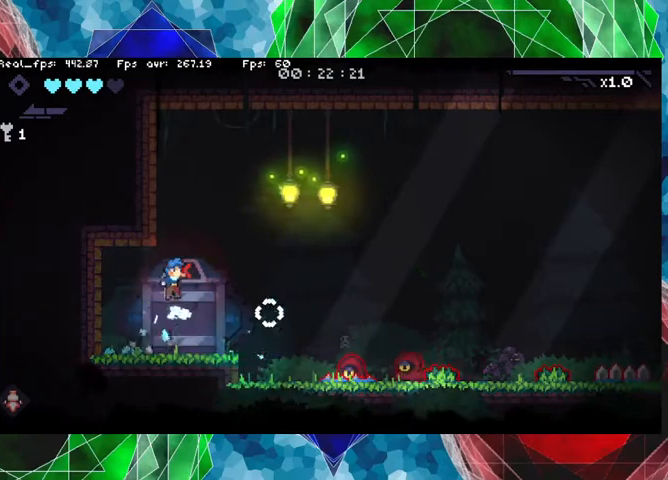
{"buttons": ["Y"], "left_stick": "center", "right_stick": "center", "events": [[67, "B", "up"], [233, "Y", "down"], [233, "left_stick", "center"], [300, "Y", "up"], [467, "Y", "down"]]}